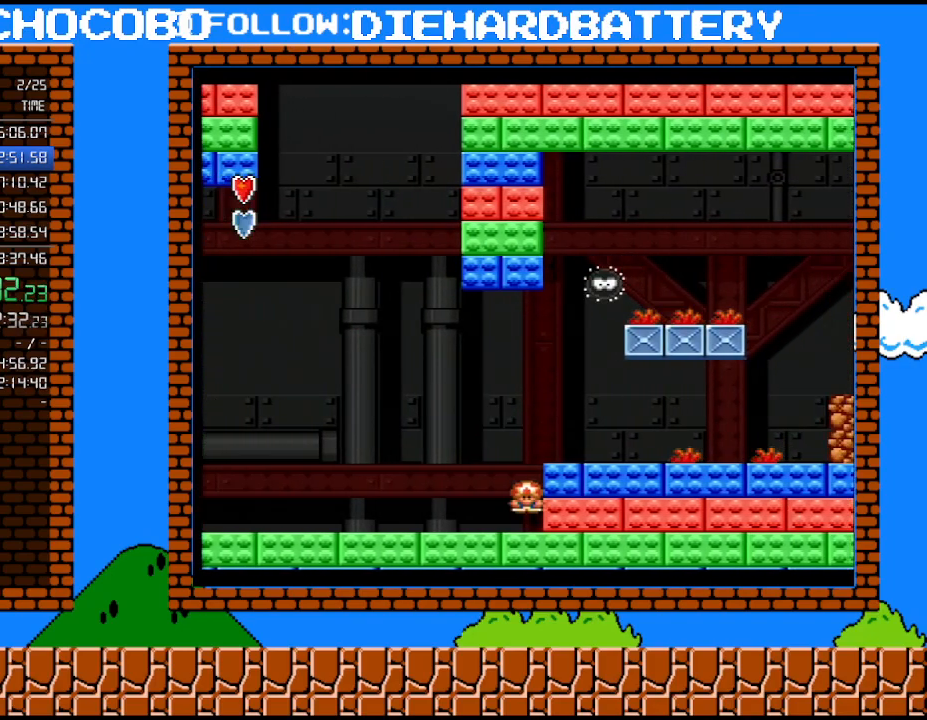
Gameplay with a controller (Nintendo layout); each line is a JSON object with the inputs held at the frame after it. "events" lists button and stick changes between this image and that frame as [ms after this image, input, new state], when the widget could be followed in between. Not read: HOME L3 R3.
{"buttons": ["Y", "DPAD_RIGHT"], "events": [[100, "B", "down"], [267, "B", "up"]]}
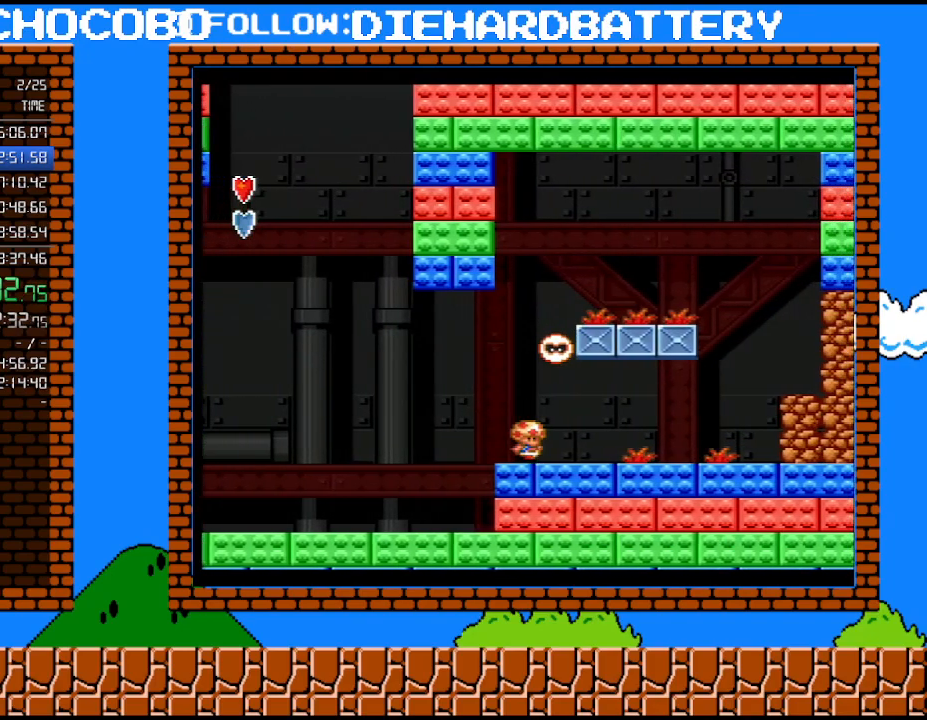
{"buttons": ["Y", "DPAD_RIGHT"], "events": [[300, "Y", "up"], [350, "Y", "down"]]}
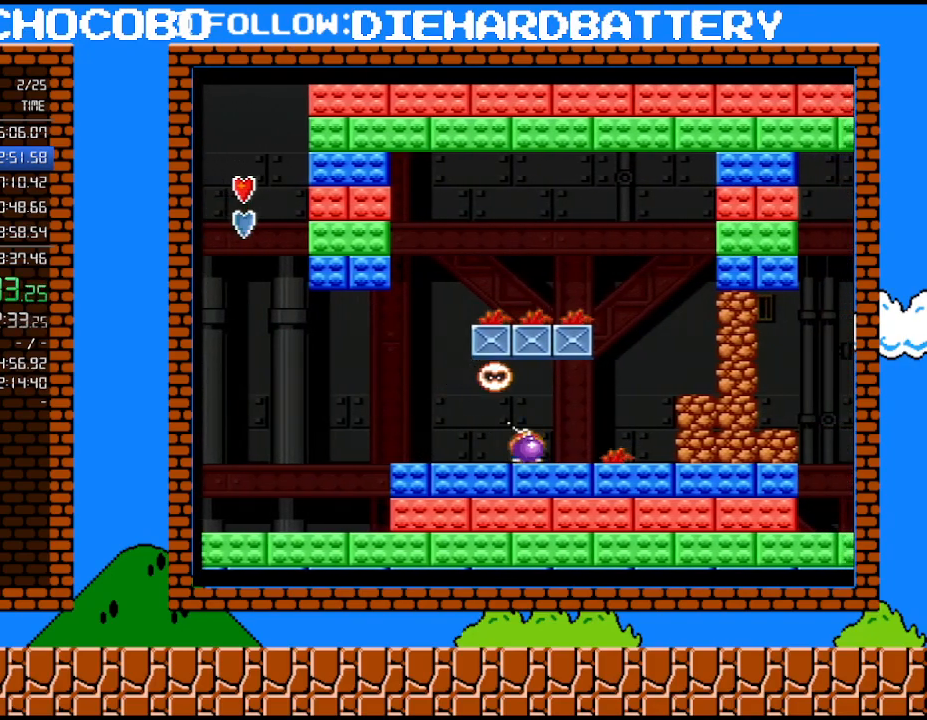
{"buttons": [], "events": [[450, "Y", "up"], [483, "DPAD_RIGHT", "up"]]}
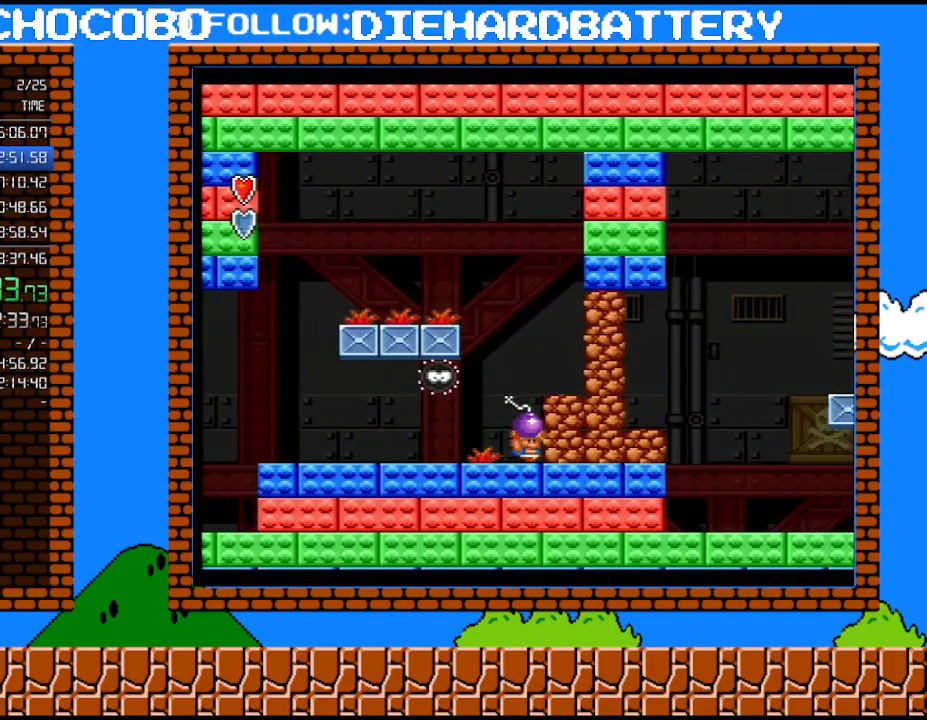
{"buttons": ["Y", "DPAD_LEFT"], "events": [[83, "Y", "down"], [300, "DPAD_LEFT", "down"]]}
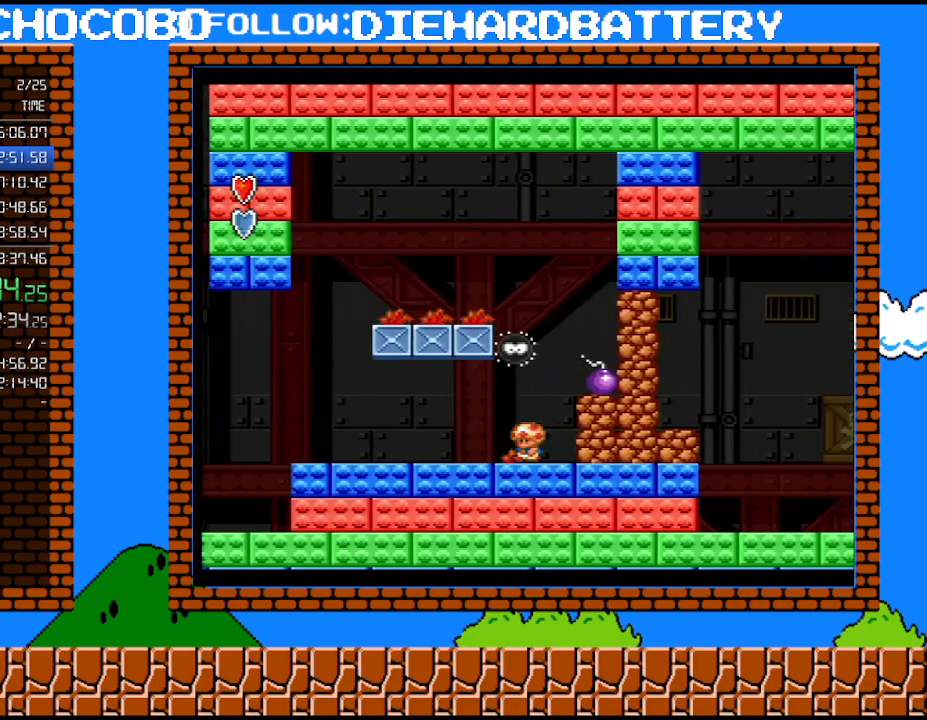
{"buttons": ["B", "Y", "DPAD_RIGHT"], "events": [[50, "DPAD_LEFT", "up"], [50, "DPAD_RIGHT", "down"], [167, "DPAD_RIGHT", "up"], [350, "DPAD_RIGHT", "down"], [417, "B", "down"]]}
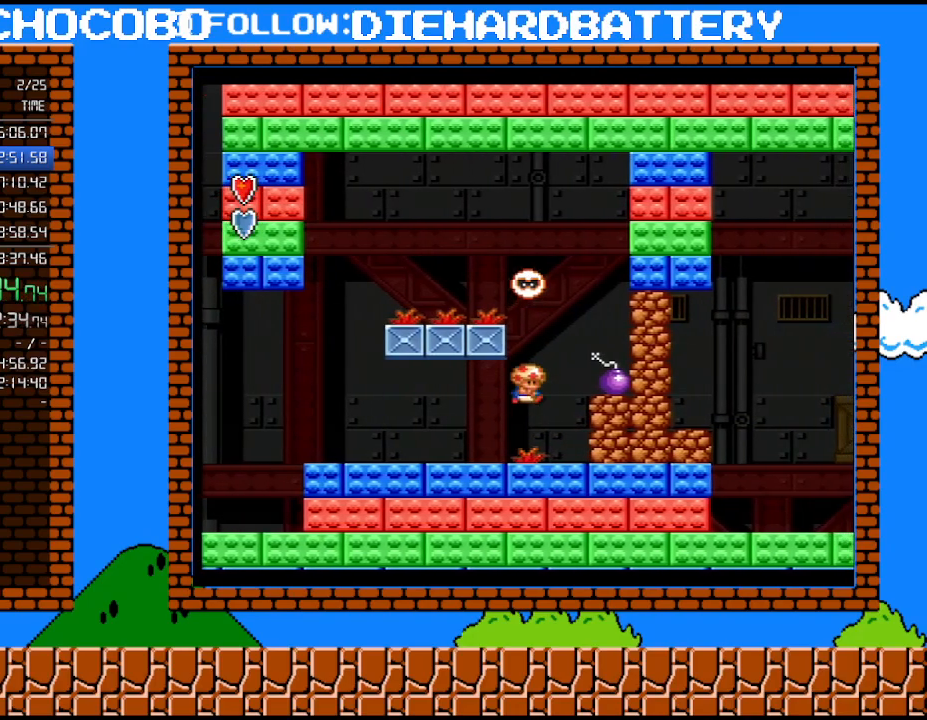
{"buttons": ["Y", "DPAD_LEFT"], "events": [[267, "B", "up"], [300, "DPAD_RIGHT", "up"], [300, "DPAD_UP", "down"], [333, "DPAD_LEFT", "down"], [333, "DPAD_UP", "up"]]}
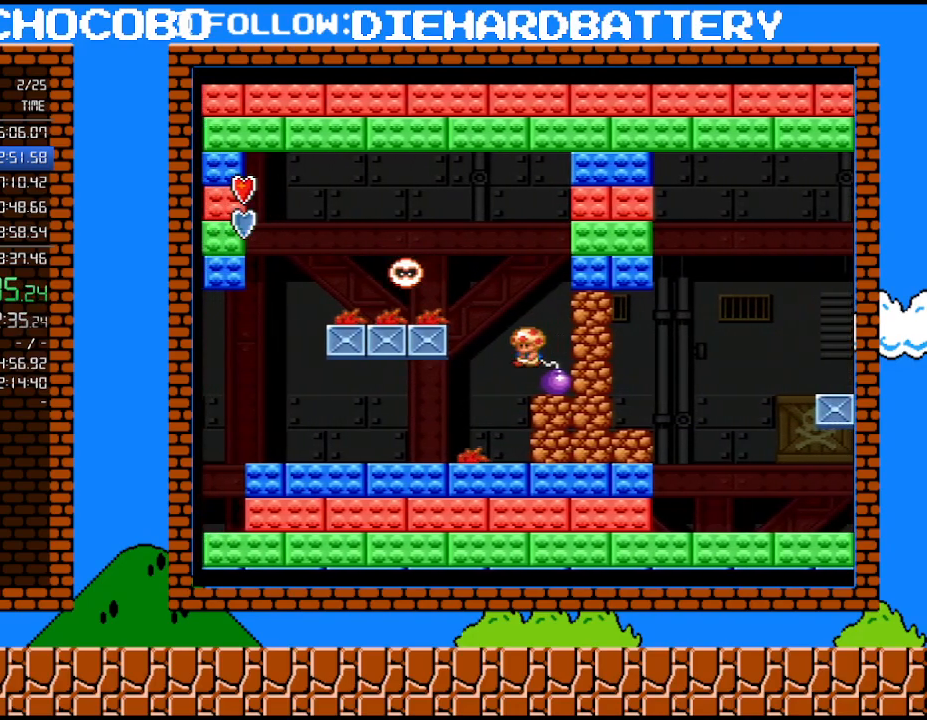
{"buttons": ["Y"], "events": [[67, "DPAD_LEFT", "up"], [100, "DPAD_RIGHT", "down"], [267, "DPAD_RIGHT", "up"]]}
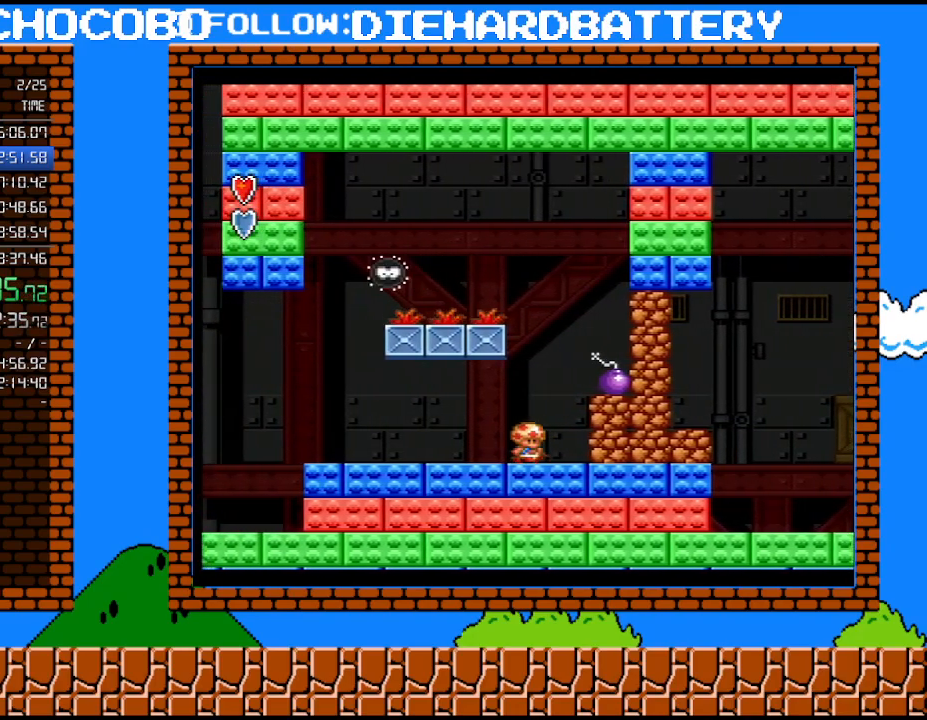
{"buttons": ["Y"], "events": [[133, "DPAD_LEFT", "down"], [267, "DPAD_LEFT", "up"], [300, "DPAD_RIGHT", "down"], [350, "DPAD_RIGHT", "up"]]}
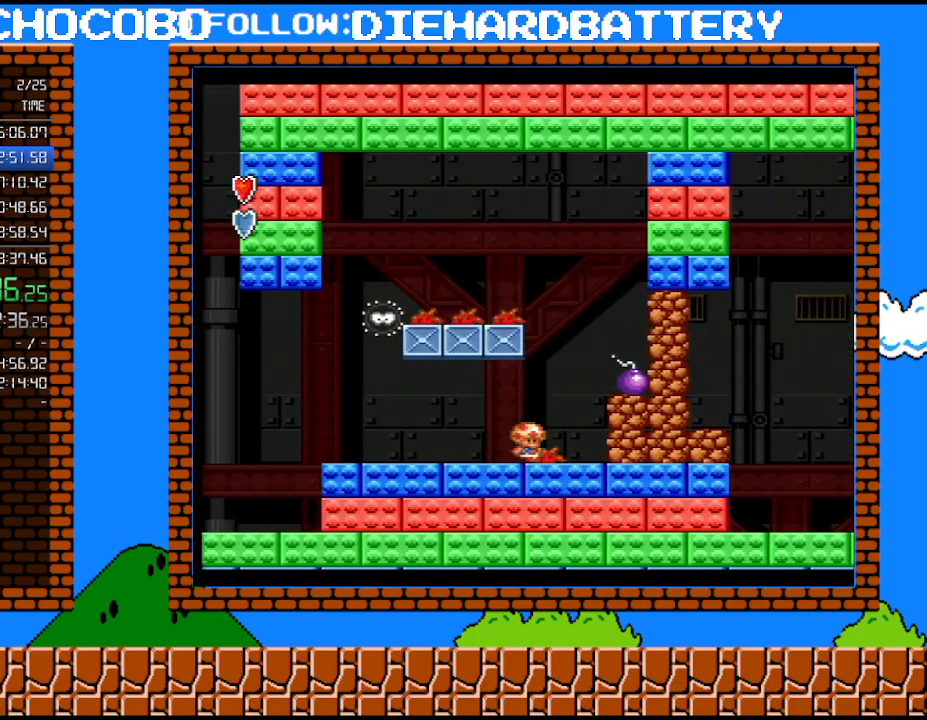
{"buttons": ["Y"], "events": [[67, "DPAD_RIGHT", "down"], [167, "DPAD_RIGHT", "up"], [167, "Y", "up"], [267, "Y", "down"]]}
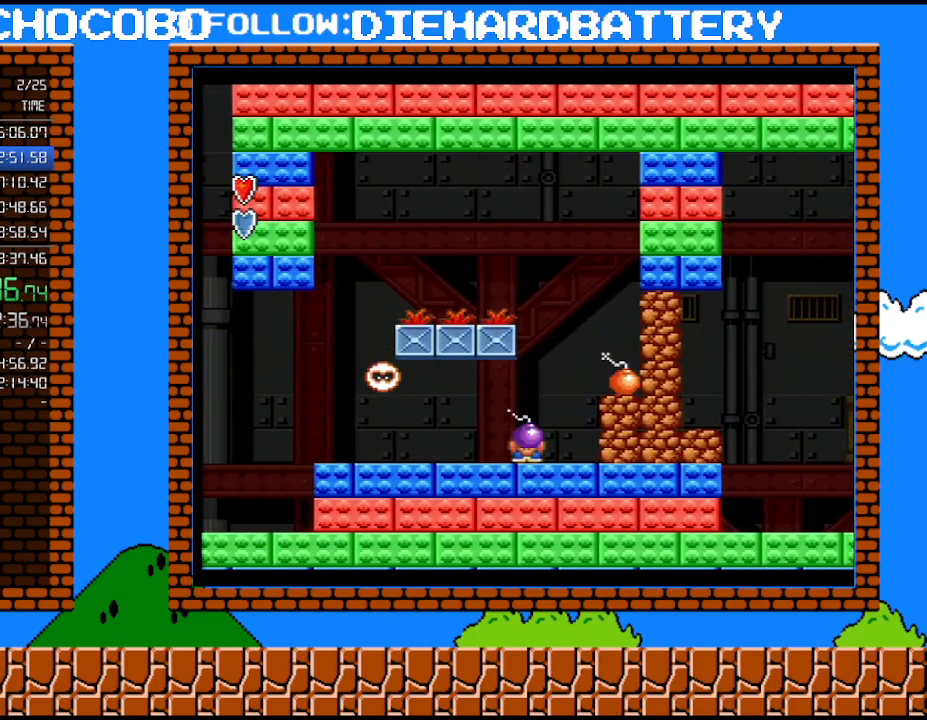
{"buttons": ["Y"], "events": [[167, "DPAD_LEFT", "down"], [383, "DPAD_LEFT", "up"], [417, "DPAD_RIGHT", "down"], [450, "DPAD_RIGHT", "up"]]}
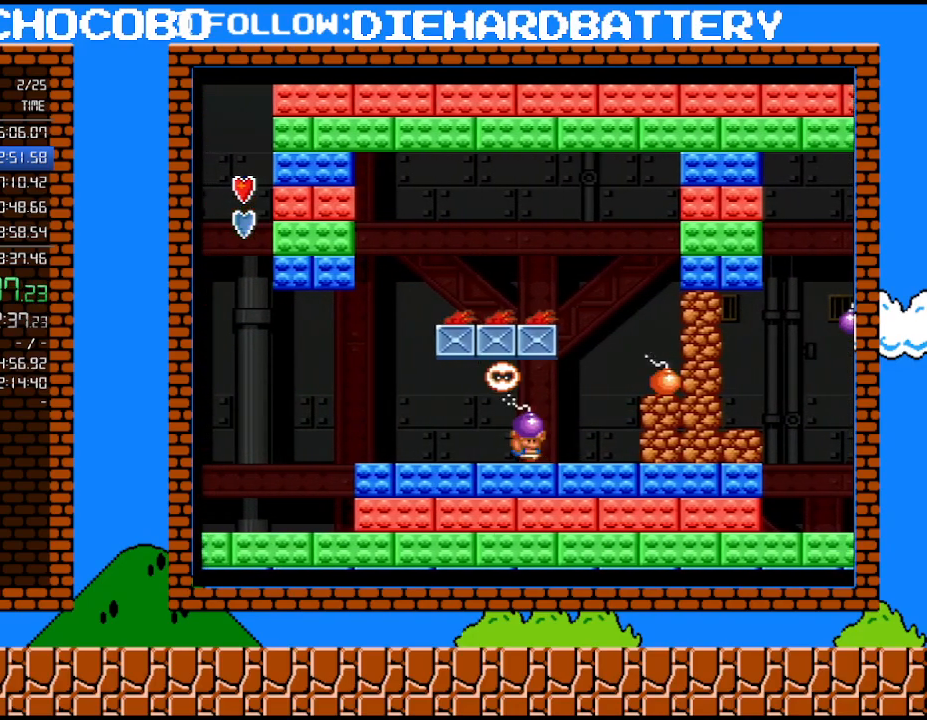
{"buttons": ["Y"], "events": []}
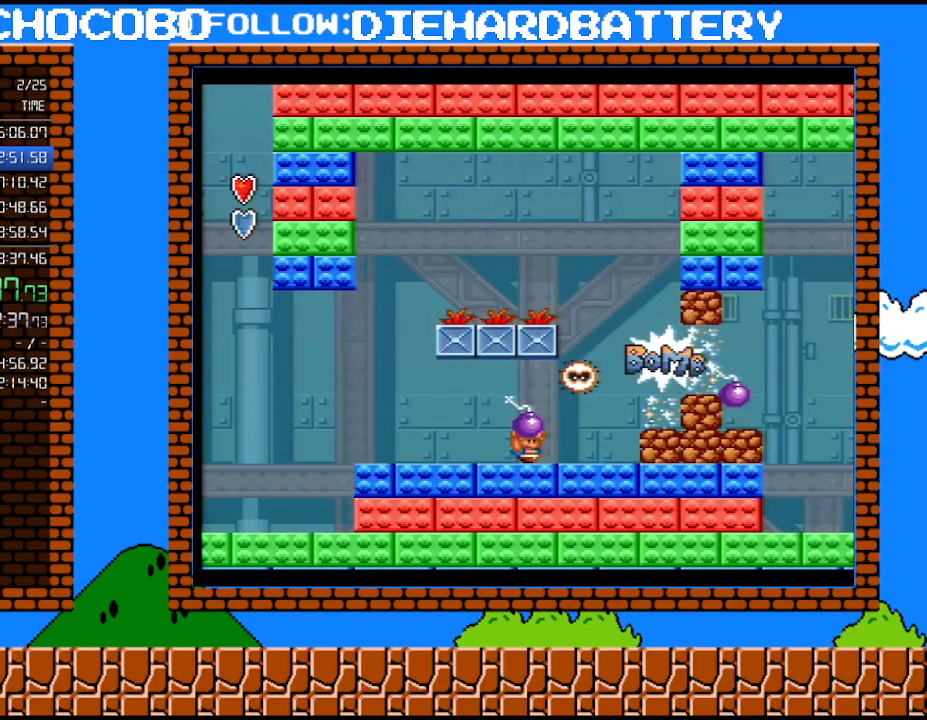
{"buttons": ["B", "Y", "DPAD_DOWN"], "events": [[133, "DPAD_RIGHT", "down"], [383, "B", "down"], [383, "DPAD_DOWN", "down"], [383, "DPAD_RIGHT", "up"]]}
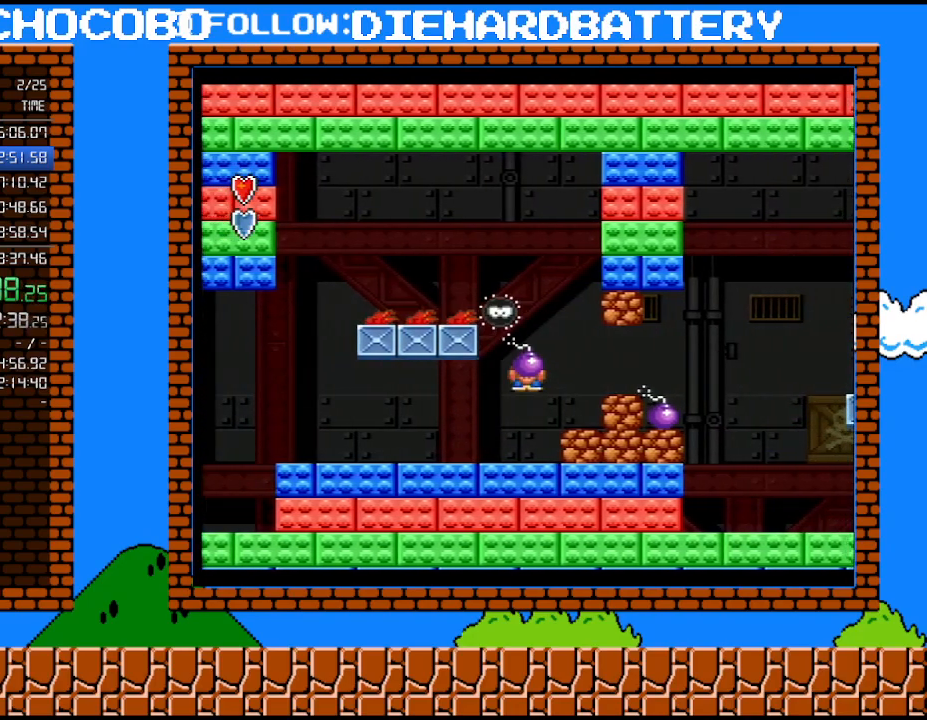
{"buttons": ["Y", "DPAD_RIGHT"], "events": [[17, "B", "up"], [17, "DPAD_RIGHT", "down"], [50, "DPAD_DOWN", "up"]]}
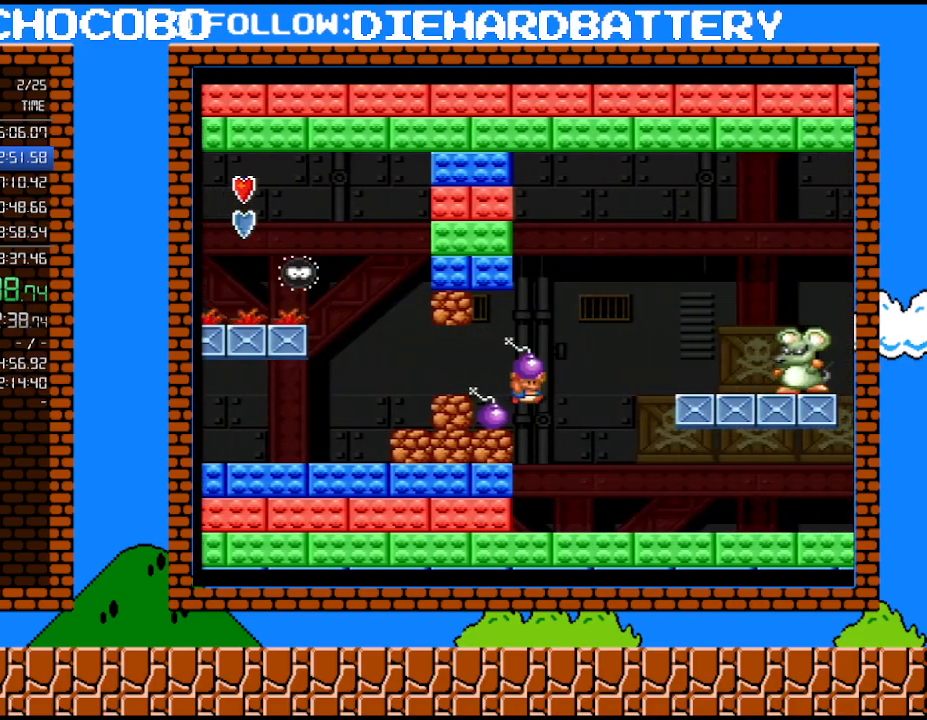
{"buttons": ["DPAD_RIGHT"], "events": [[317, "B", "down"], [383, "Y", "up"], [417, "B", "up"]]}
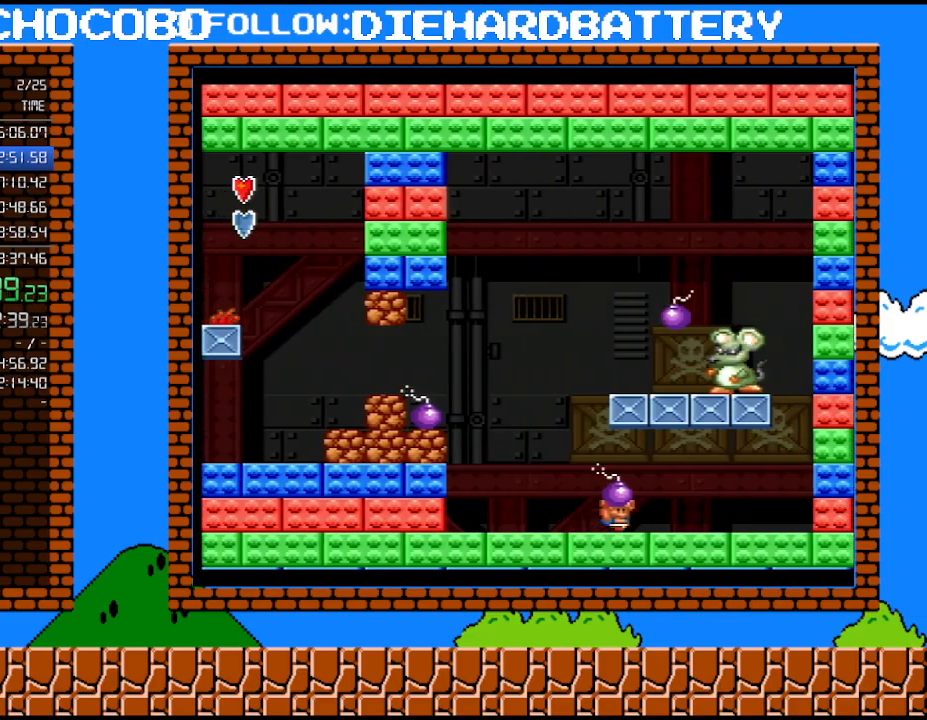
{"buttons": [], "events": [[17, "DPAD_RIGHT", "up"], [300, "B", "down"], [483, "B", "up"]]}
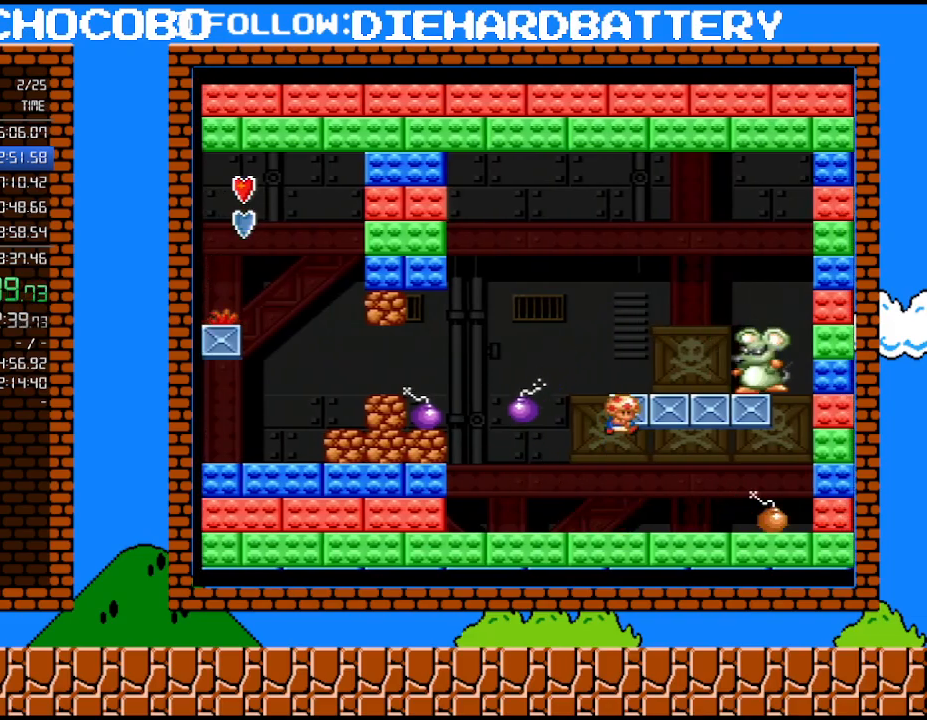
{"buttons": ["Y", "DPAD_LEFT"], "events": [[50, "DPAD_LEFT", "down"], [50, "Y", "down"]]}
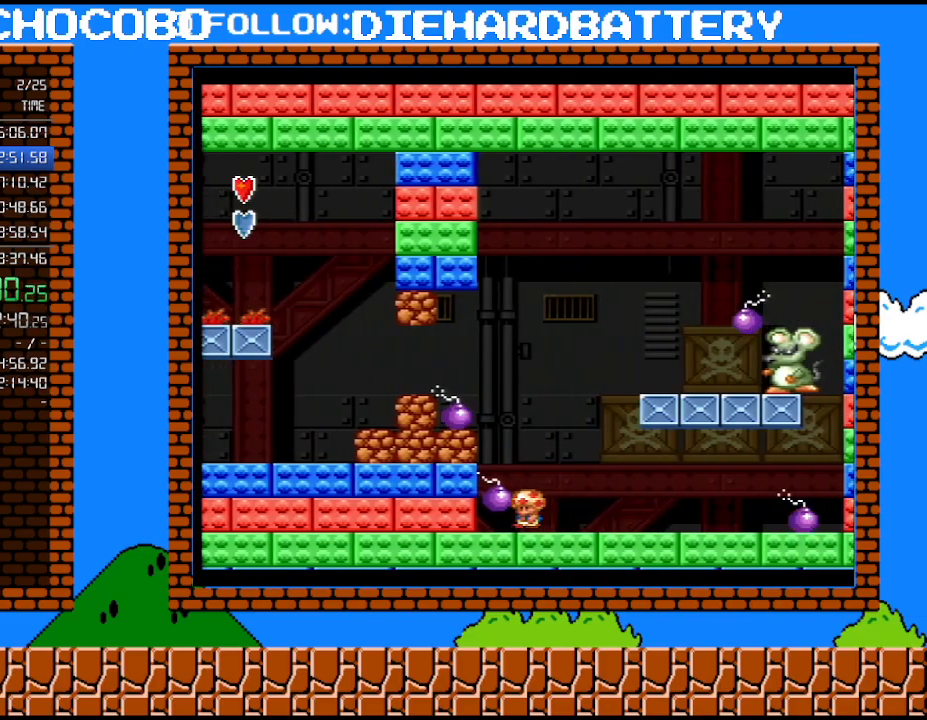
{"buttons": ["Y"], "events": [[167, "DPAD_LEFT", "up"], [167, "DPAD_RIGHT", "down"], [417, "DPAD_RIGHT", "up"]]}
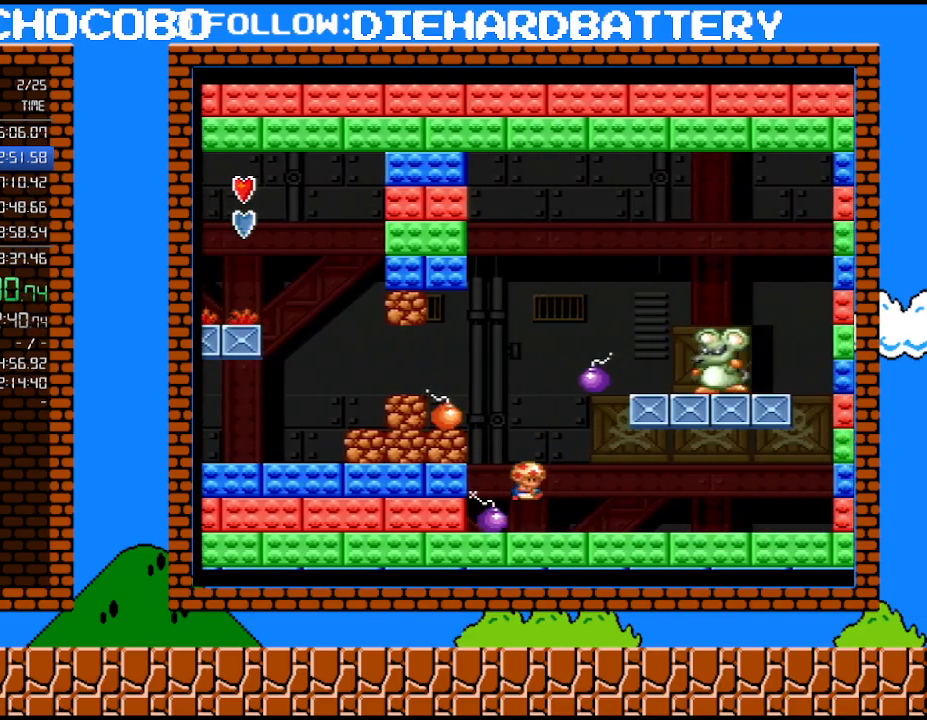
{"buttons": ["Y"], "events": [[17, "B", "down"], [50, "DPAD_RIGHT", "down"], [200, "B", "up"], [233, "DPAD_RIGHT", "up"], [300, "DPAD_LEFT", "down"], [483, "DPAD_LEFT", "up"]]}
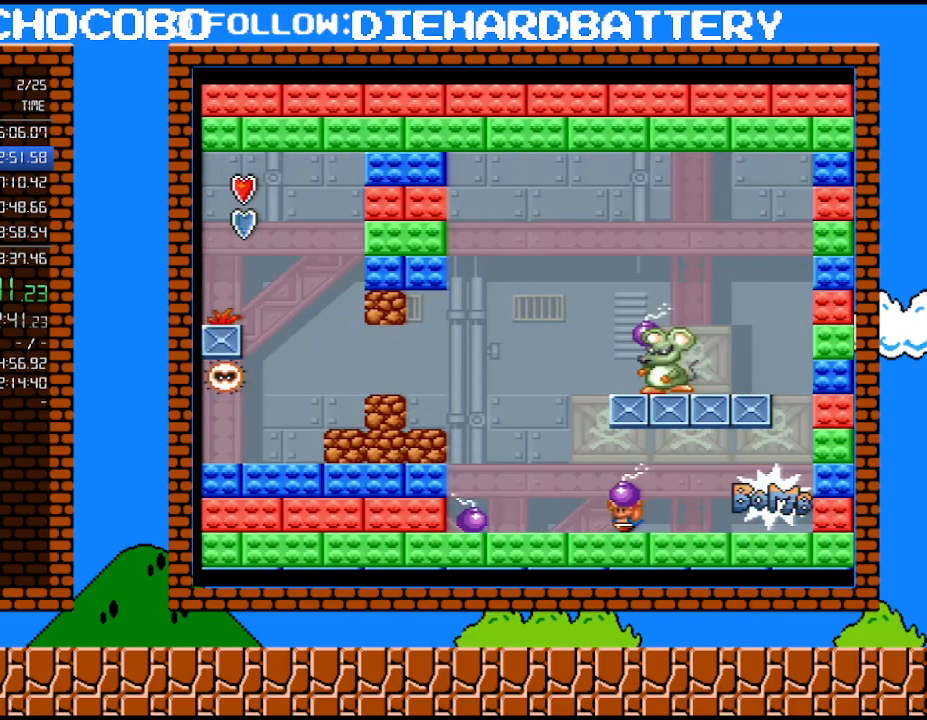
{"buttons": ["B", "Y", "DPAD_RIGHT"], "events": [[133, "DPAD_RIGHT", "down"], [383, "B", "down"]]}
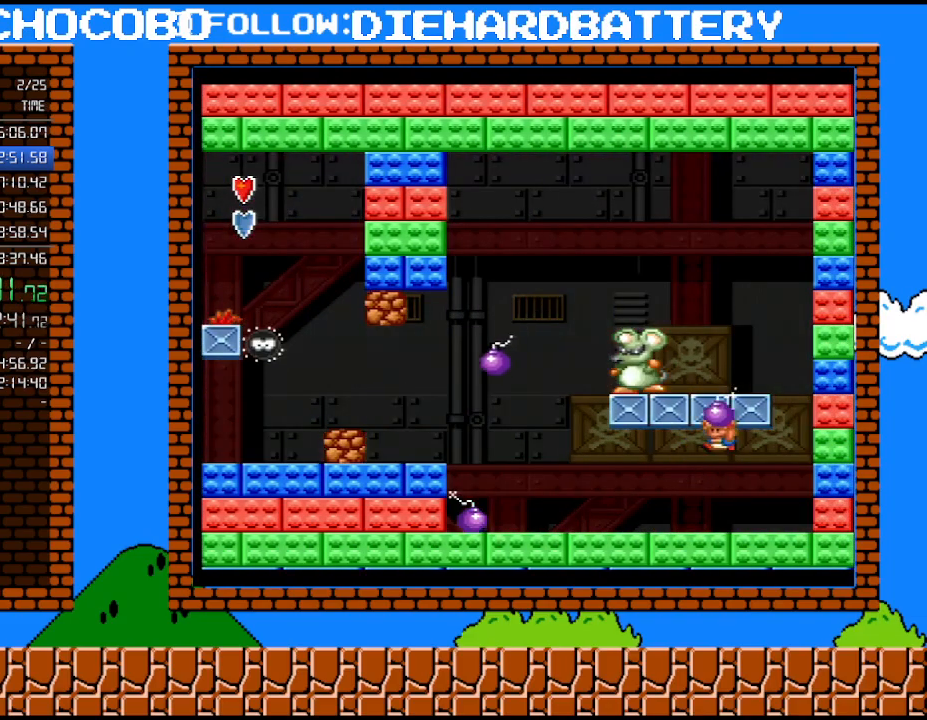
{"buttons": ["Y", "DPAD_LEFT"], "events": [[17, "DPAD_RIGHT", "up"], [17, "DPAD_UP", "down"], [33, "B", "up"], [33, "DPAD_LEFT", "down"], [33, "DPAD_UP", "up"], [33, "Y", "up"], [167, "DPAD_LEFT", "up"], [167, "Y", "down"], [267, "DPAD_LEFT", "down"]]}
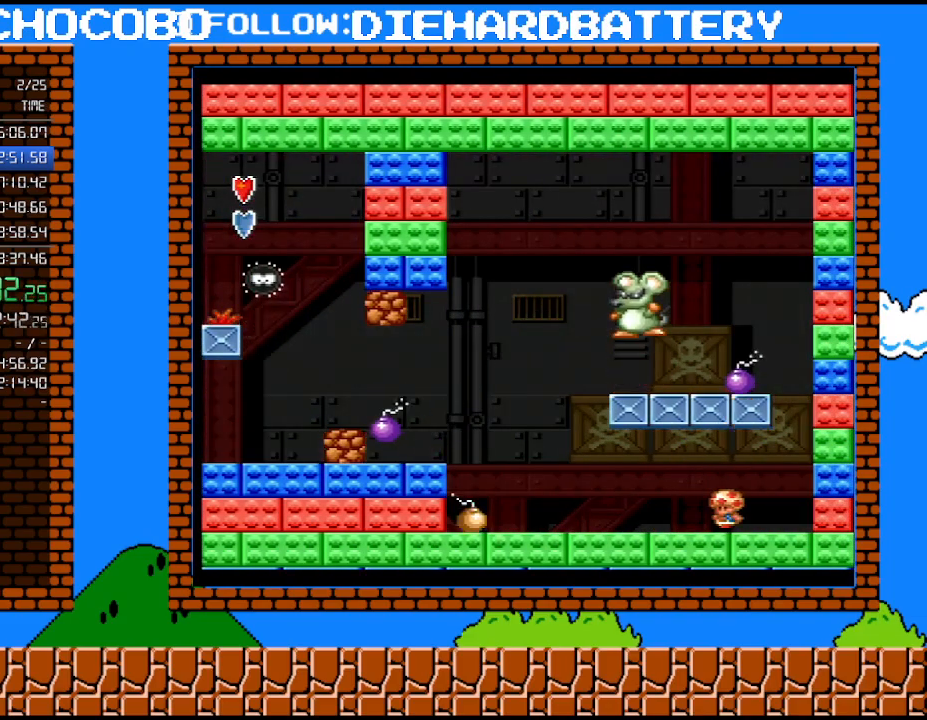
{"buttons": ["Y", "DPAD_RIGHT"], "events": [[317, "DPAD_LEFT", "up"], [350, "DPAD_RIGHT", "down"]]}
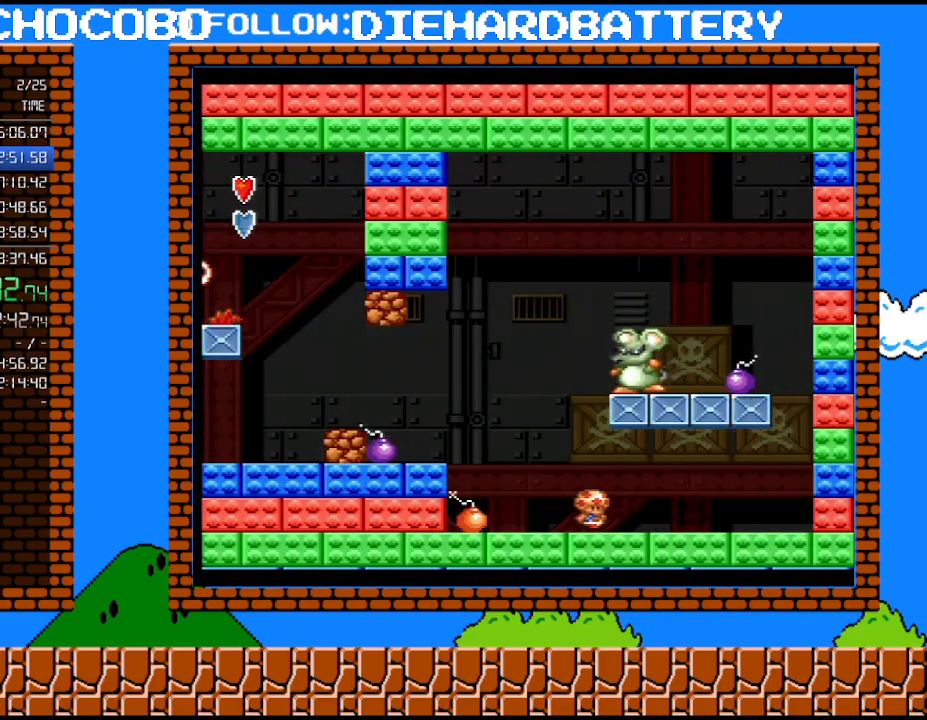
{"buttons": ["Y"], "events": [[133, "DPAD_RIGHT", "up"], [233, "DPAD_RIGHT", "down"], [367, "DPAD_RIGHT", "up"]]}
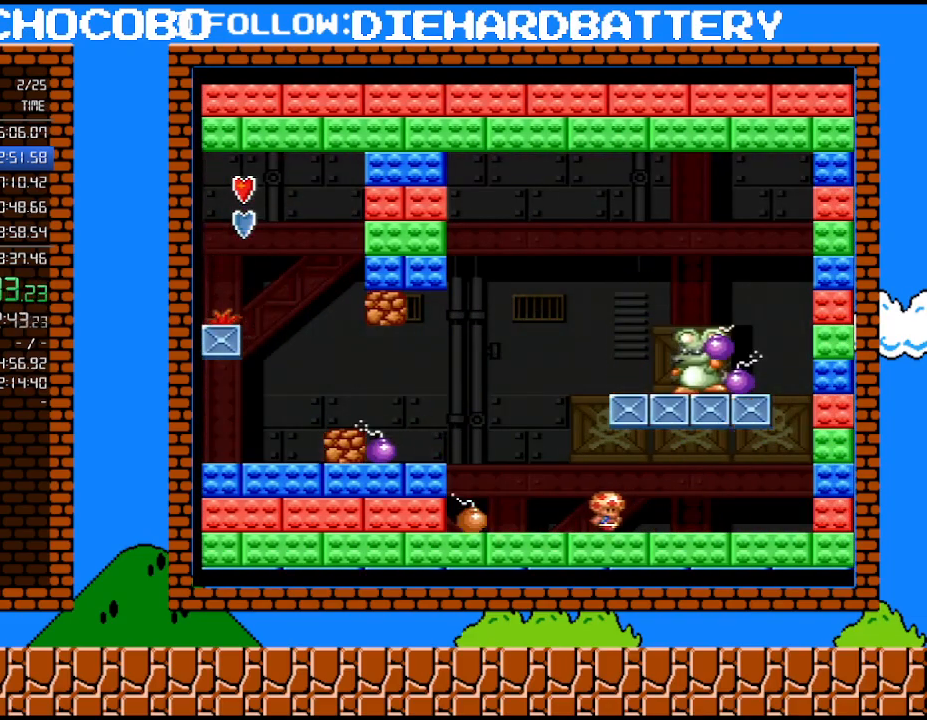
{"buttons": ["Y", "DPAD_LEFT"], "events": [[383, "DPAD_LEFT", "down"]]}
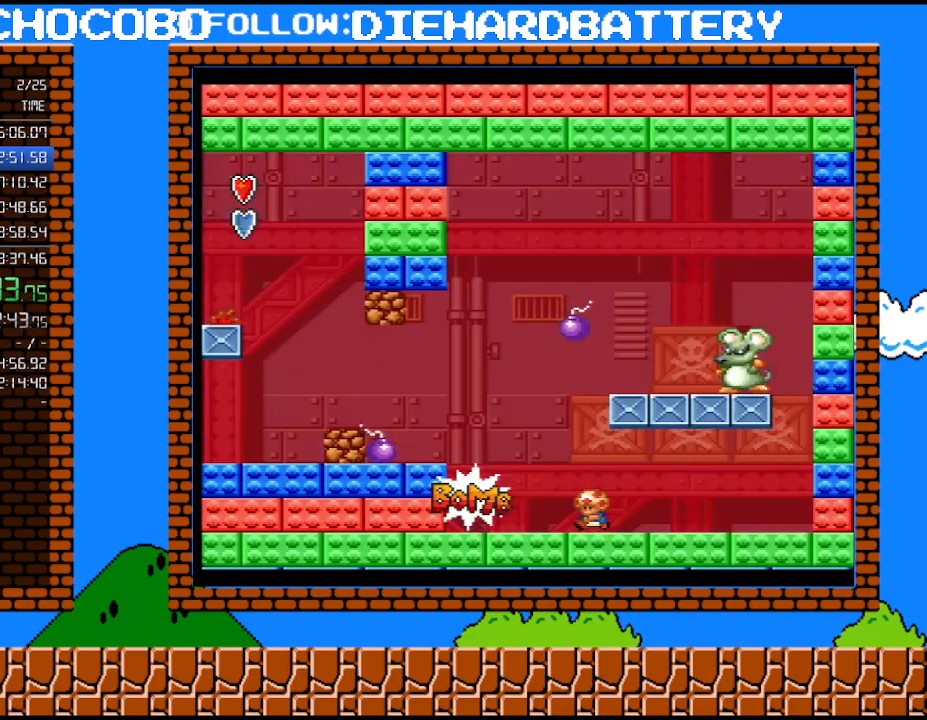
{"buttons": ["Y"], "events": [[483, "DPAD_LEFT", "up"]]}
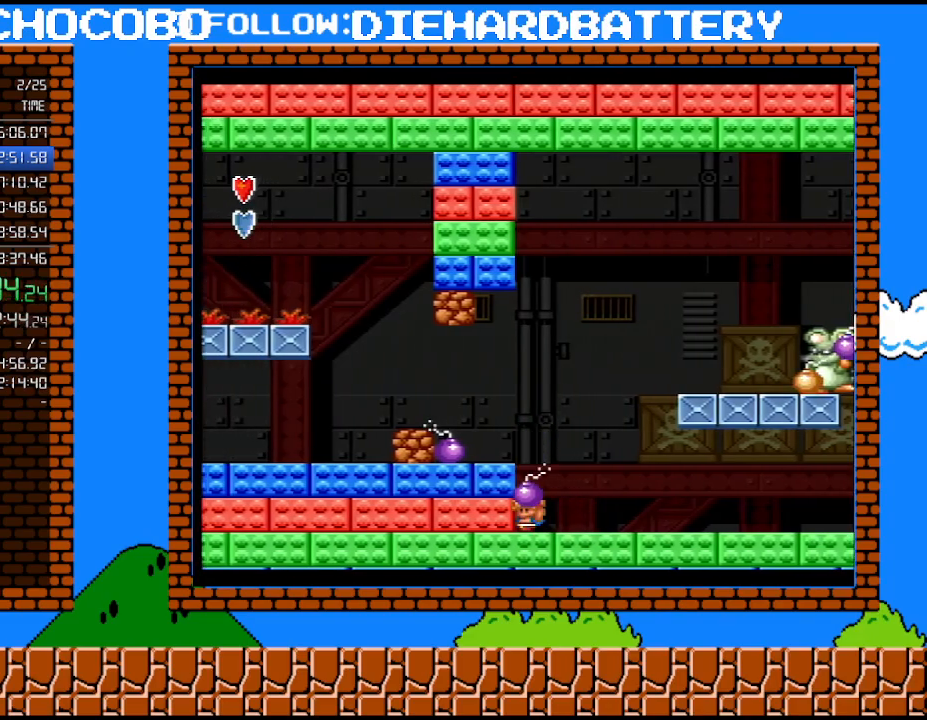
{"buttons": ["B", "Y", "DPAD_RIGHT"], "events": [[100, "DPAD_RIGHT", "down"], [450, "B", "down"]]}
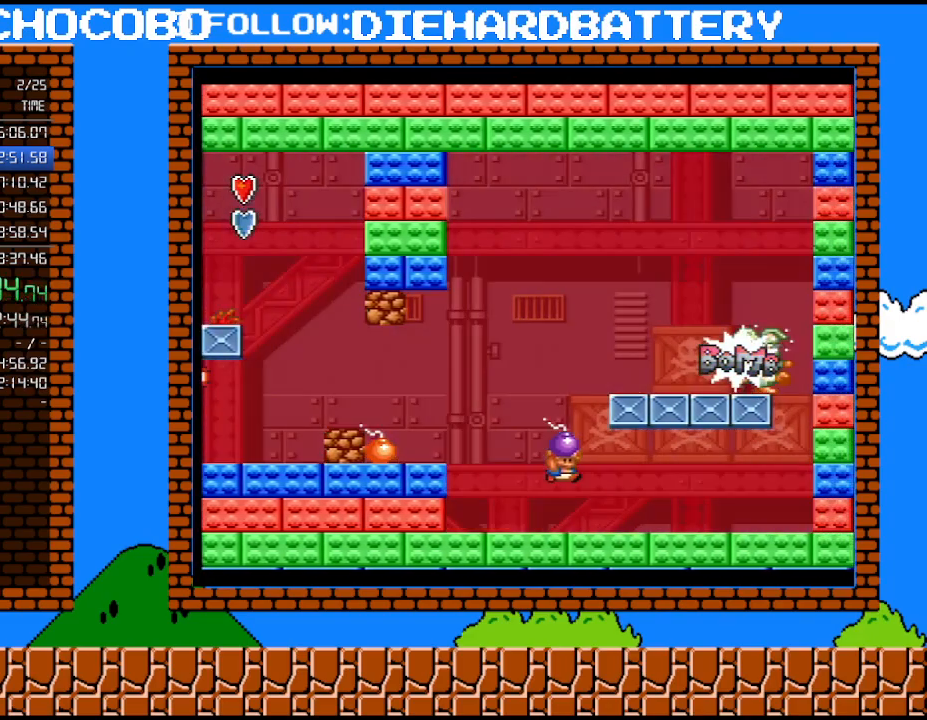
{"buttons": ["Y", "DPAD_LEFT"], "events": [[100, "B", "up"], [133, "Y", "up"], [200, "DPAD_RIGHT", "up"], [267, "Y", "down"], [300, "DPAD_LEFT", "down"]]}
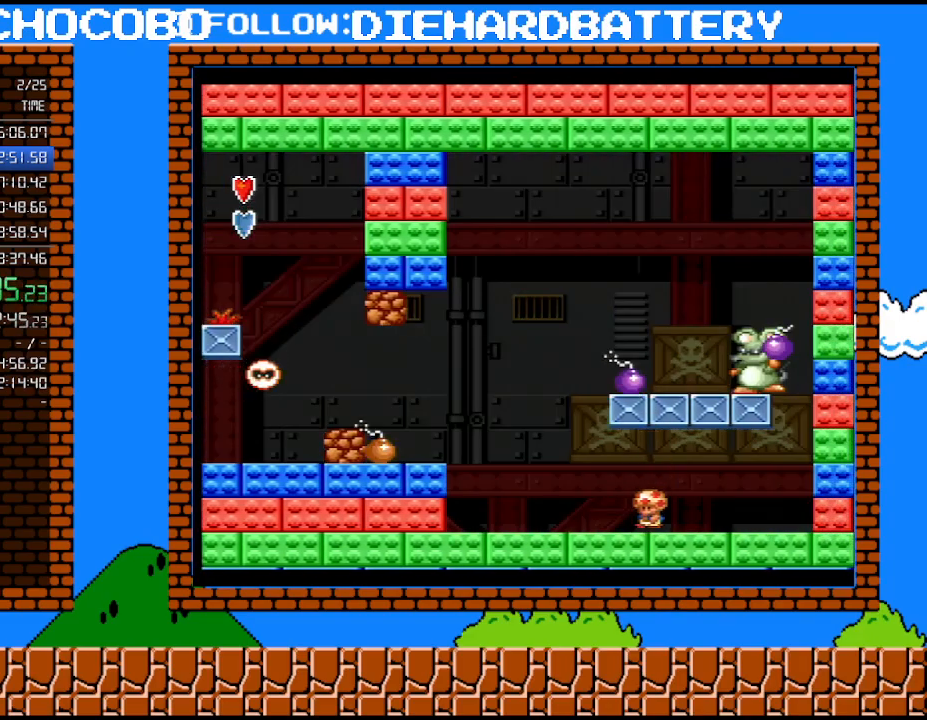
{"buttons": ["Y"], "events": [[367, "DPAD_LEFT", "up"], [383, "DPAD_RIGHT", "down"], [483, "DPAD_RIGHT", "up"]]}
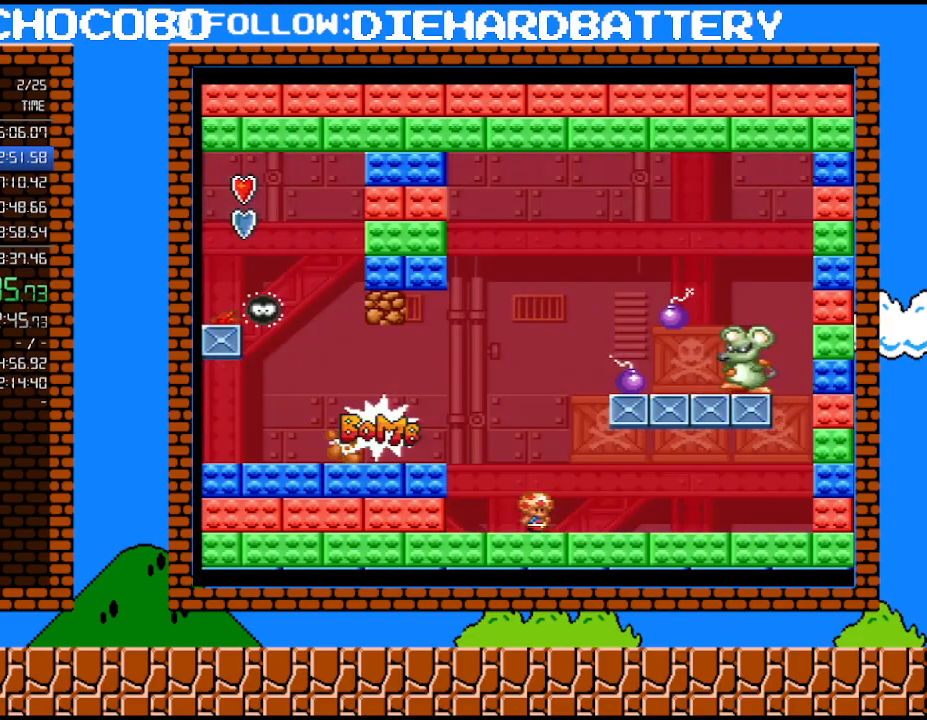
{"buttons": ["B", "Y"], "events": [[167, "DPAD_LEFT", "down"], [267, "DPAD_LEFT", "up"], [300, "DPAD_RIGHT", "down"], [333, "B", "down"], [383, "DPAD_RIGHT", "up"]]}
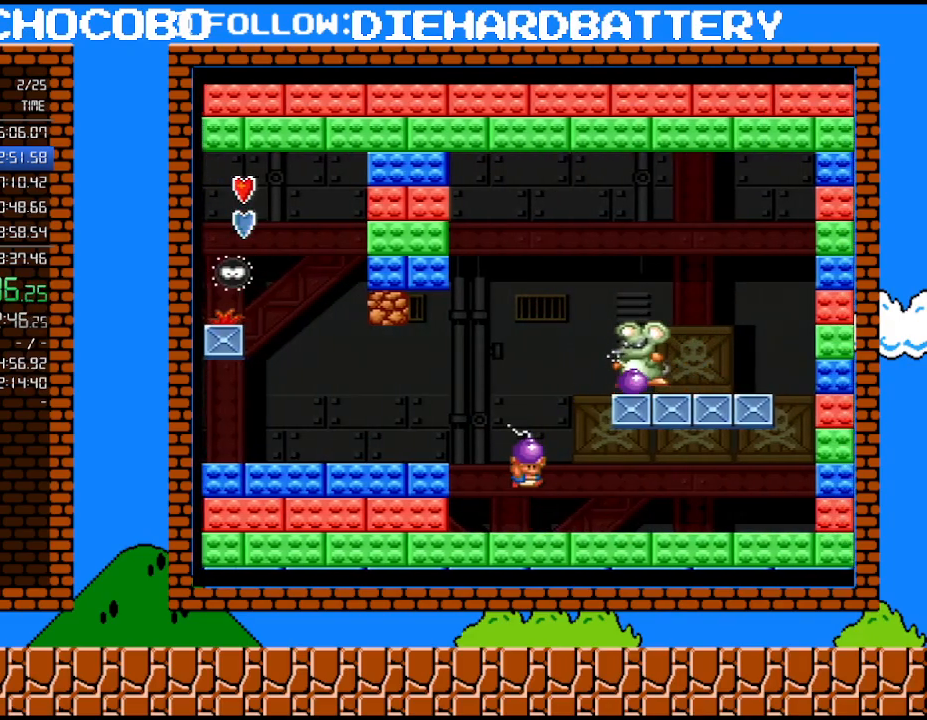
{"buttons": ["Y", "DPAD_RIGHT"], "events": [[17, "B", "up"], [133, "DPAD_RIGHT", "down"]]}